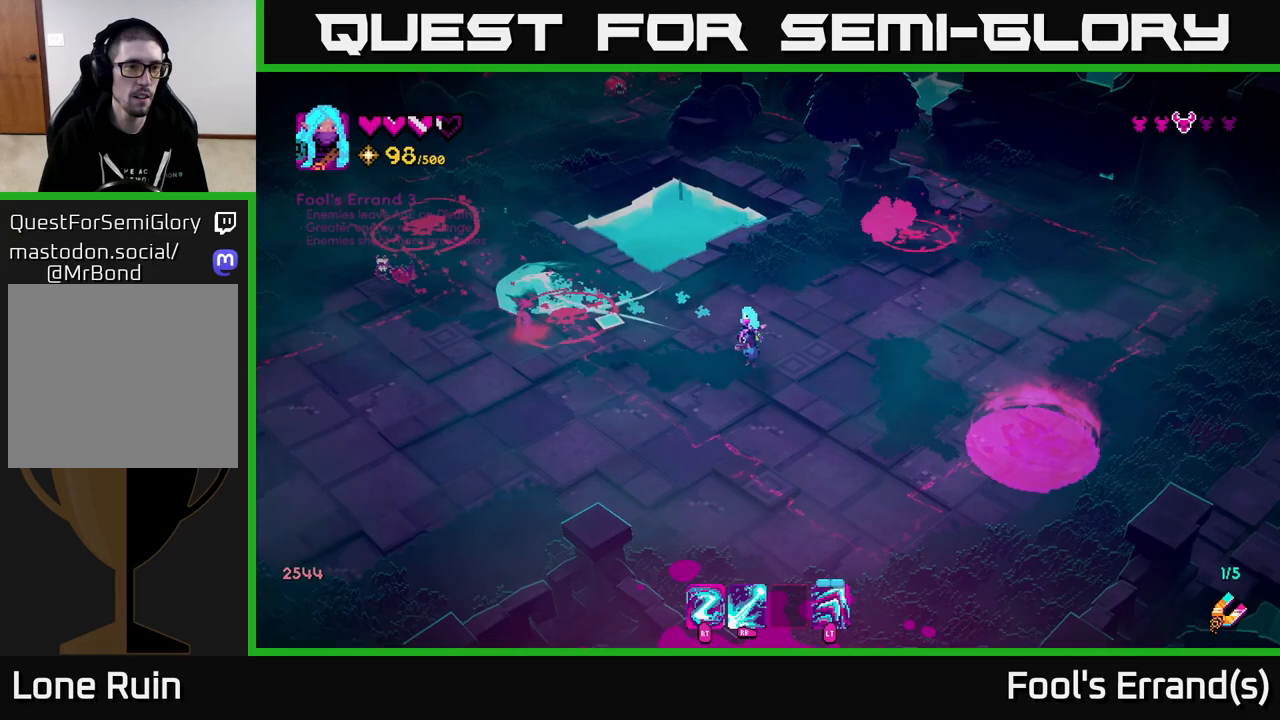
Gameplay with a controller (Xbox layout); each line is a JSON object with the inputs held at the frame after it. "events" lists button and stick changes between this image and that frame as [ms after this image, input, new state], when the widget could be followed in between.
{"buttons": [], "left_stick": "down", "right_stick": "left", "events": [[483, "left_stick", "down"]]}
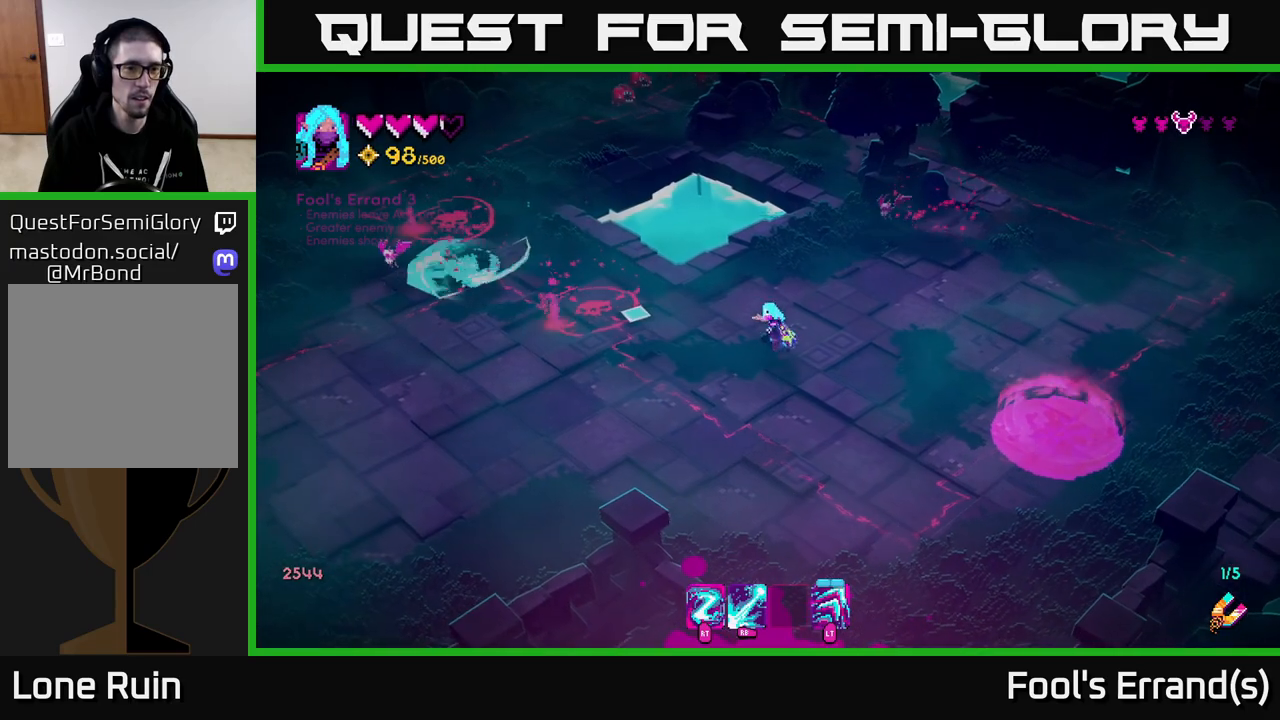
{"buttons": ["R1"], "left_stick": "left", "right_stick": "up-left", "events": [[167, "left_stick", "down-left"], [250, "R1", "down"], [267, "right_stick", "up-left"], [450, "left_stick", "left"]]}
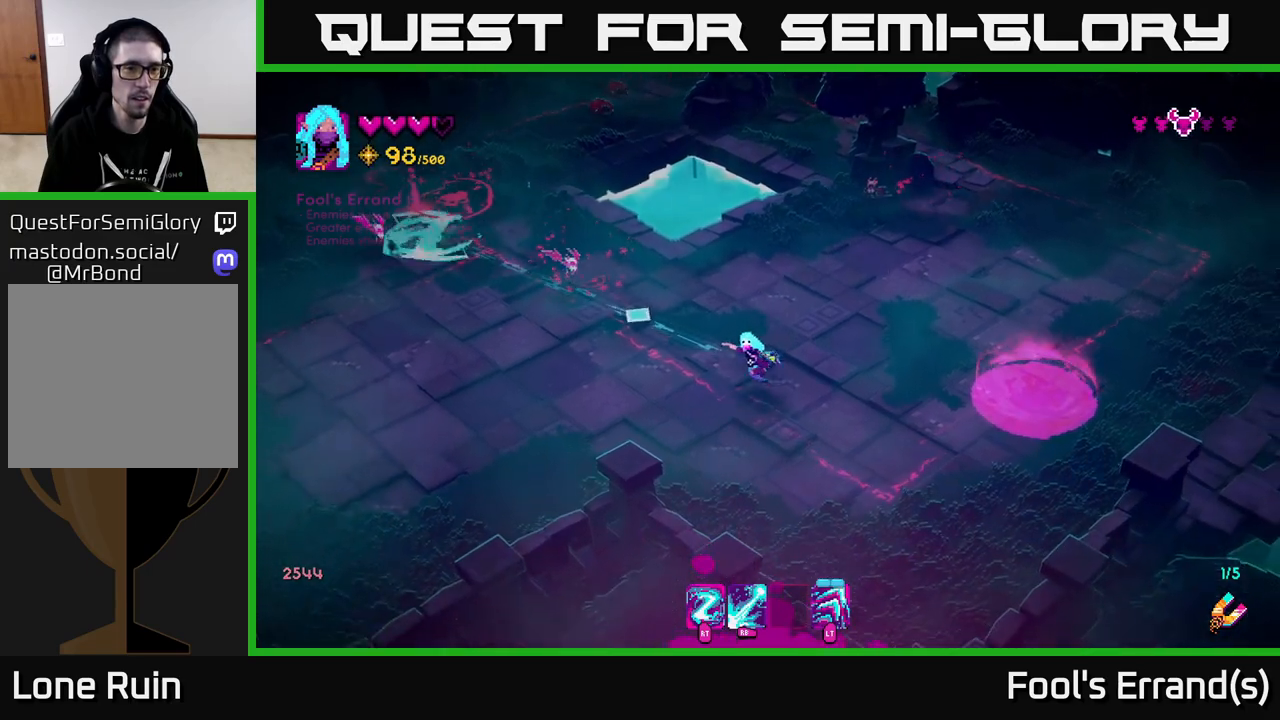
{"buttons": [], "left_stick": "left", "right_stick": "up-left", "events": [[200, "R1", "up"]]}
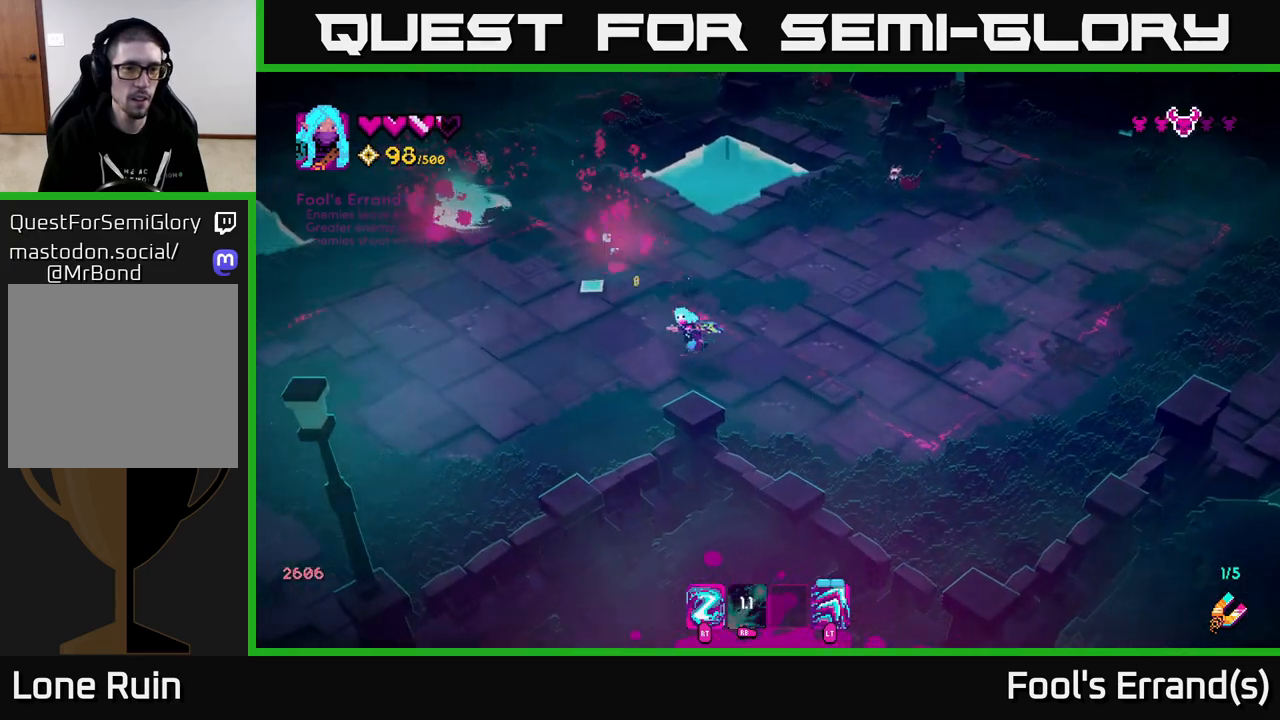
{"buttons": [], "left_stick": "up-left", "right_stick": "up", "events": [[200, "left_stick", "up-left"], [250, "right_stick", "up"]]}
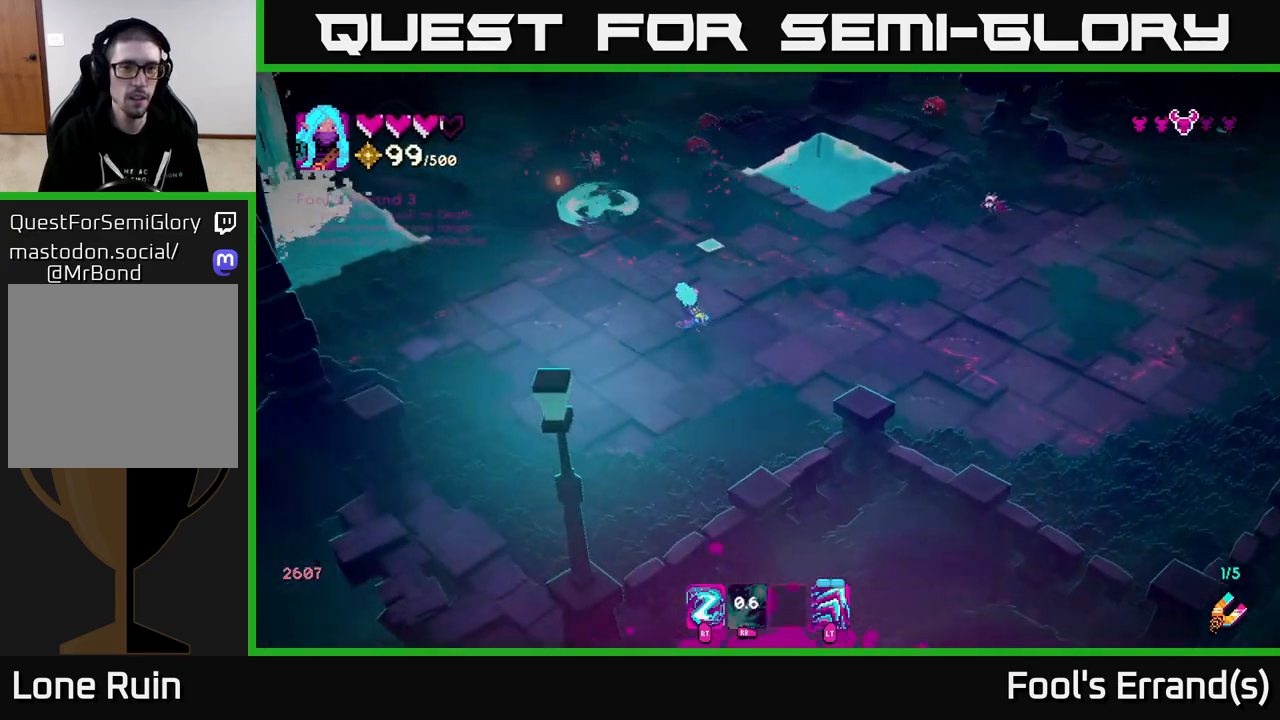
{"buttons": ["R2"], "left_stick": "down", "right_stick": "up", "events": [[167, "left_stick", "center"], [333, "R2", "down"], [350, "left_stick", "left"], [500, "left_stick", "down"]]}
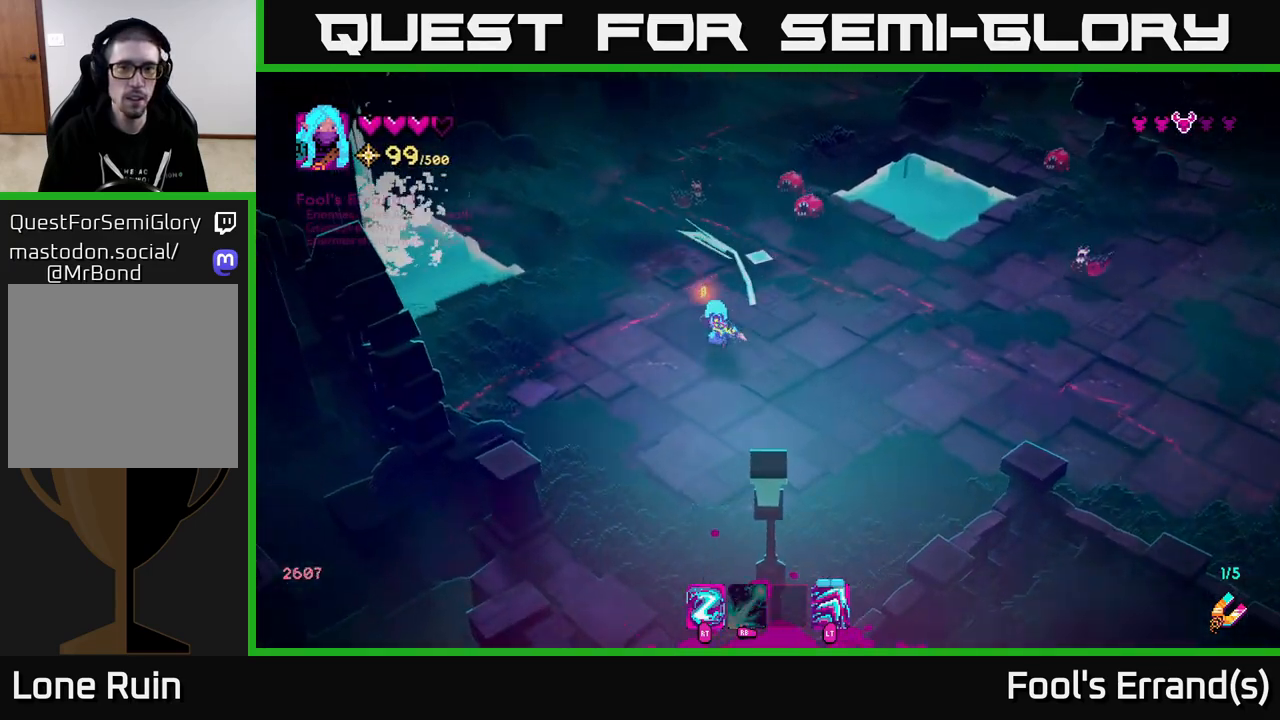
{"buttons": ["R2"], "left_stick": "down-left", "right_stick": "up-right", "events": [[33, "R2", "up"], [100, "right_stick", "up-right"], [133, "left_stick", "left"], [217, "left_stick", "up-left"], [367, "left_stick", "down-left"], [467, "R2", "down"]]}
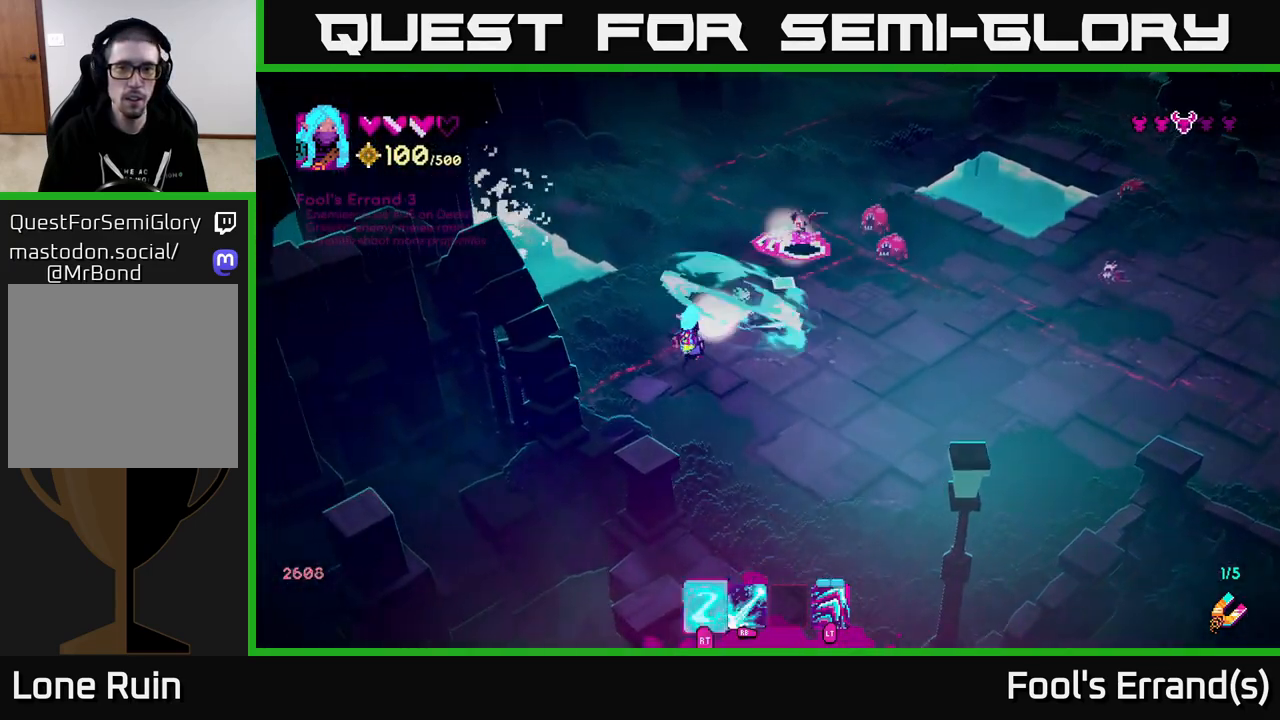
{"buttons": [], "left_stick": "down-right", "right_stick": "up-right", "events": [[117, "R2", "up"], [267, "left_stick", "down-right"]]}
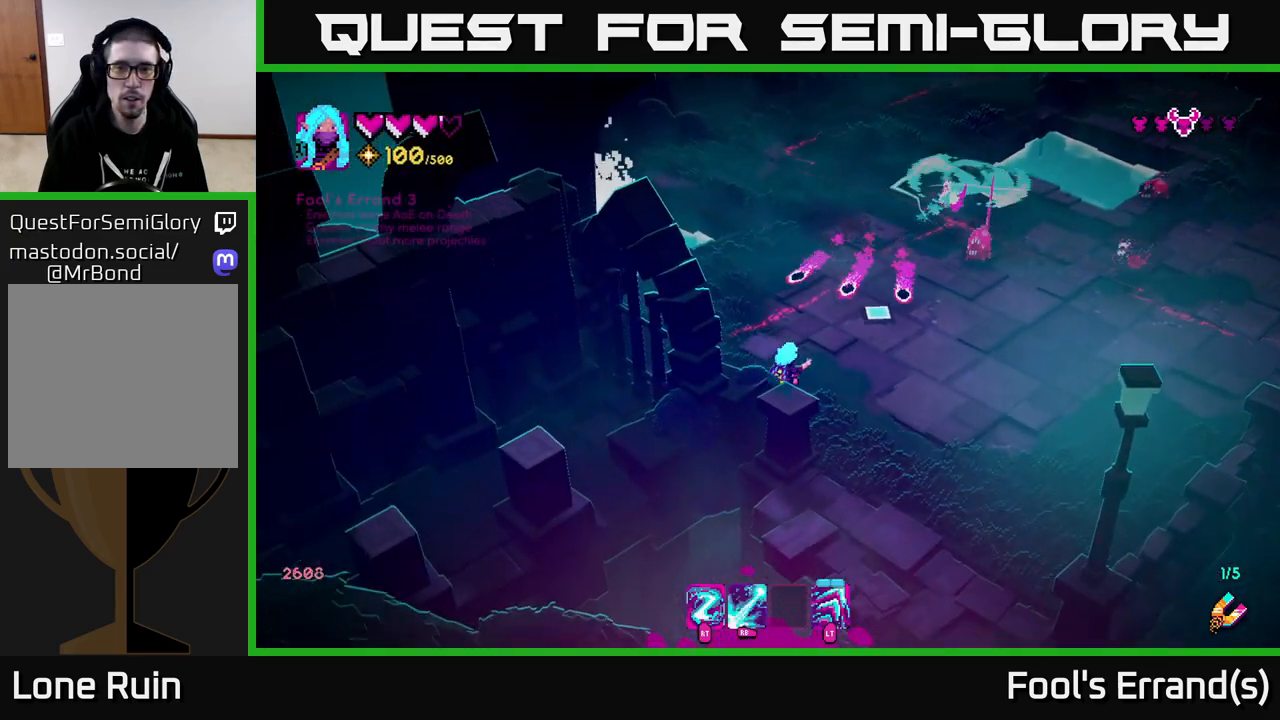
{"buttons": ["L2", "R1"], "left_stick": "down-right", "right_stick": "up-right", "events": [[283, "R1", "down"], [500, "L2", "down"]]}
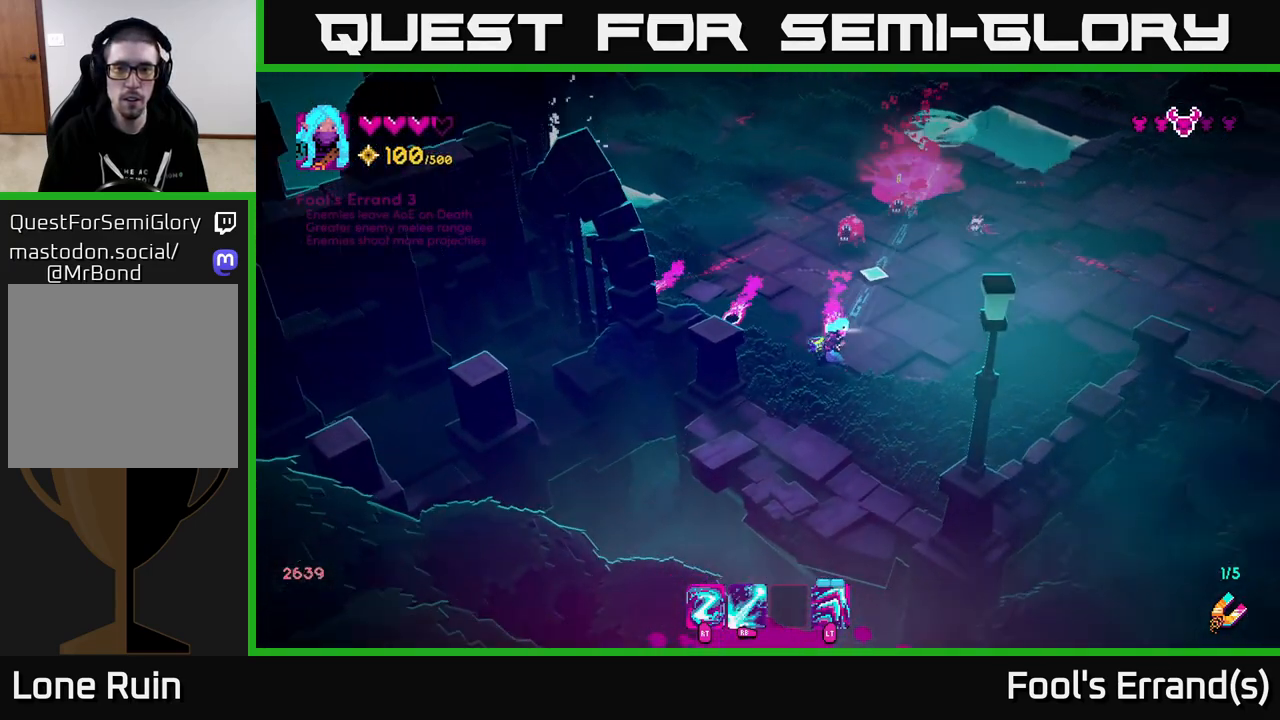
{"buttons": [], "left_stick": "up", "right_stick": "up", "events": [[17, "right_stick", "up"], [50, "R1", "up"], [117, "L2", "up"], [133, "left_stick", "right"], [367, "left_stick", "up"]]}
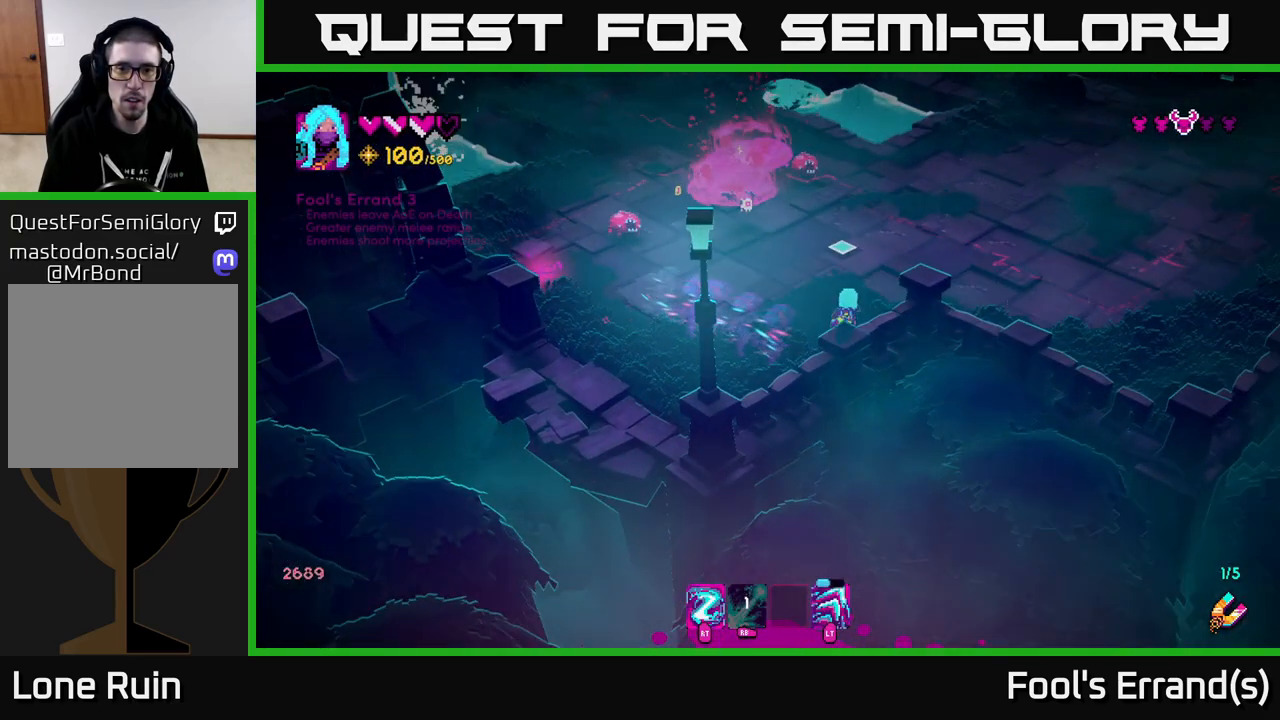
{"buttons": [], "left_stick": "up-right", "right_stick": "up-left", "events": [[67, "left_stick", "up-right"], [167, "right_stick", "up-left"], [300, "R2", "down"], [400, "R2", "up"]]}
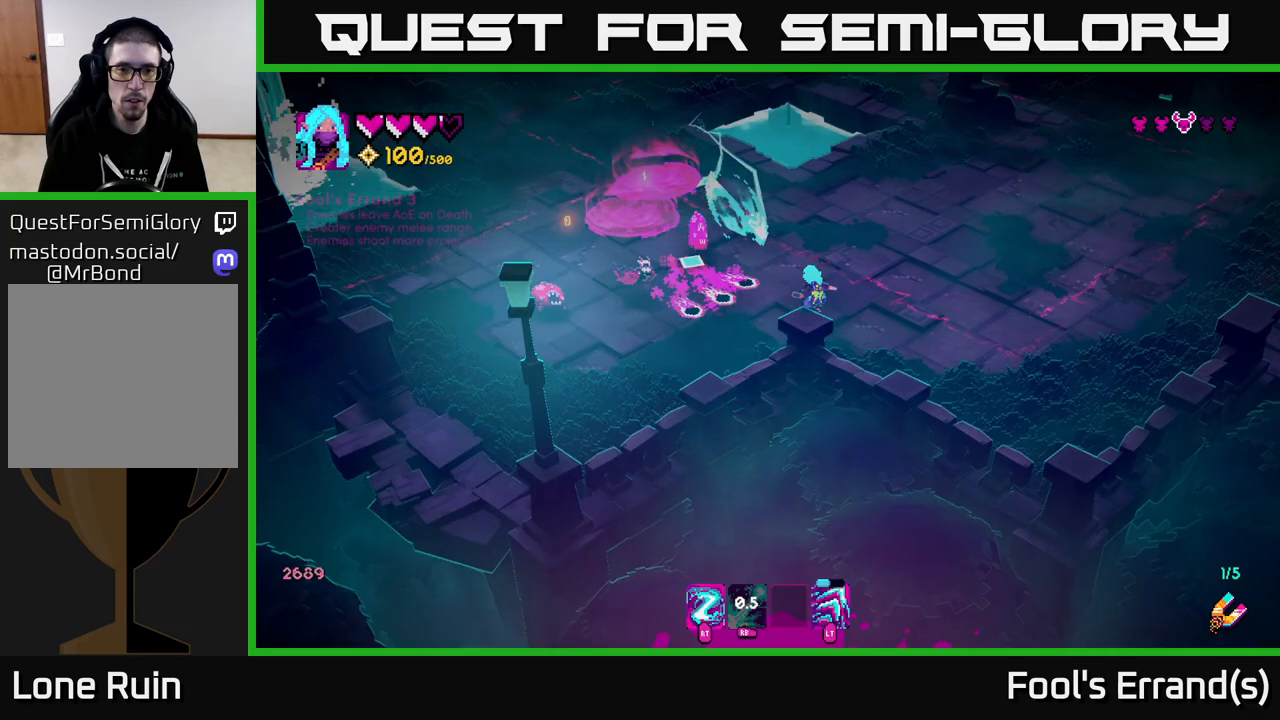
{"buttons": ["R1"], "left_stick": "center", "right_stick": "left", "events": [[33, "right_stick", "left"], [467, "R1", "down"], [467, "left_stick", "center"]]}
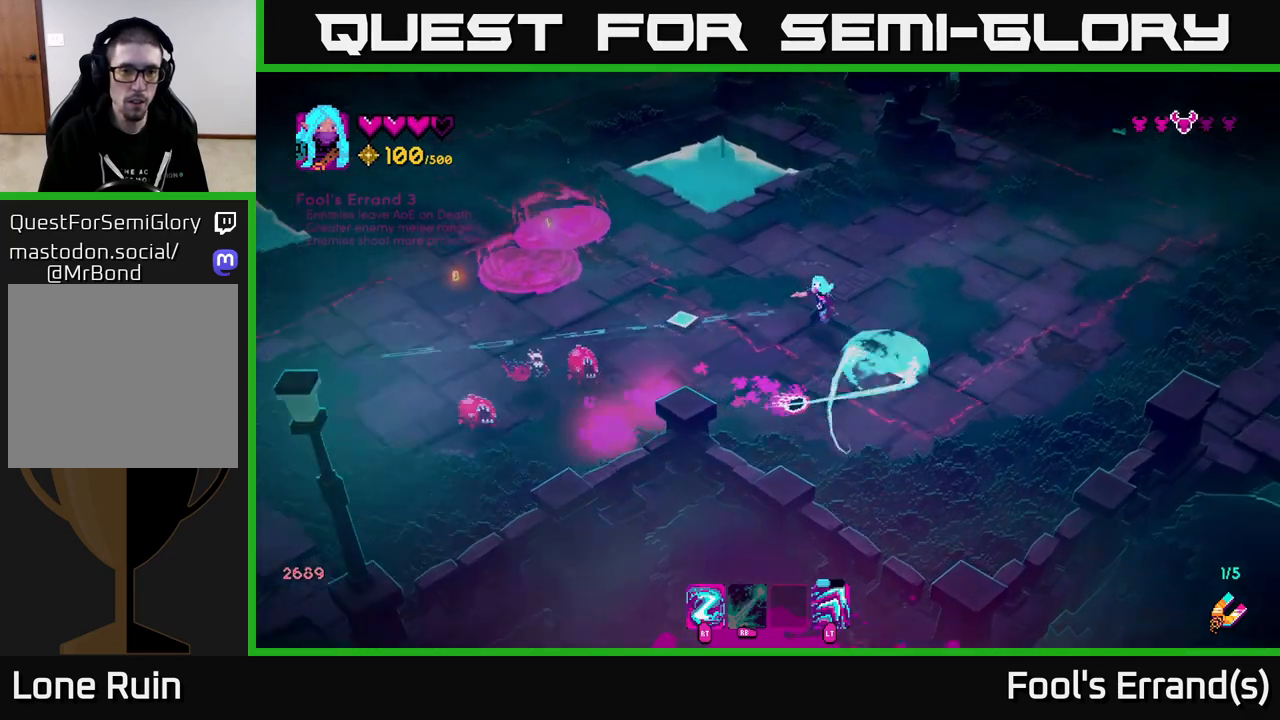
{"buttons": ["R1"], "left_stick": "center", "right_stick": "down-left", "events": [[317, "right_stick", "down-left"]]}
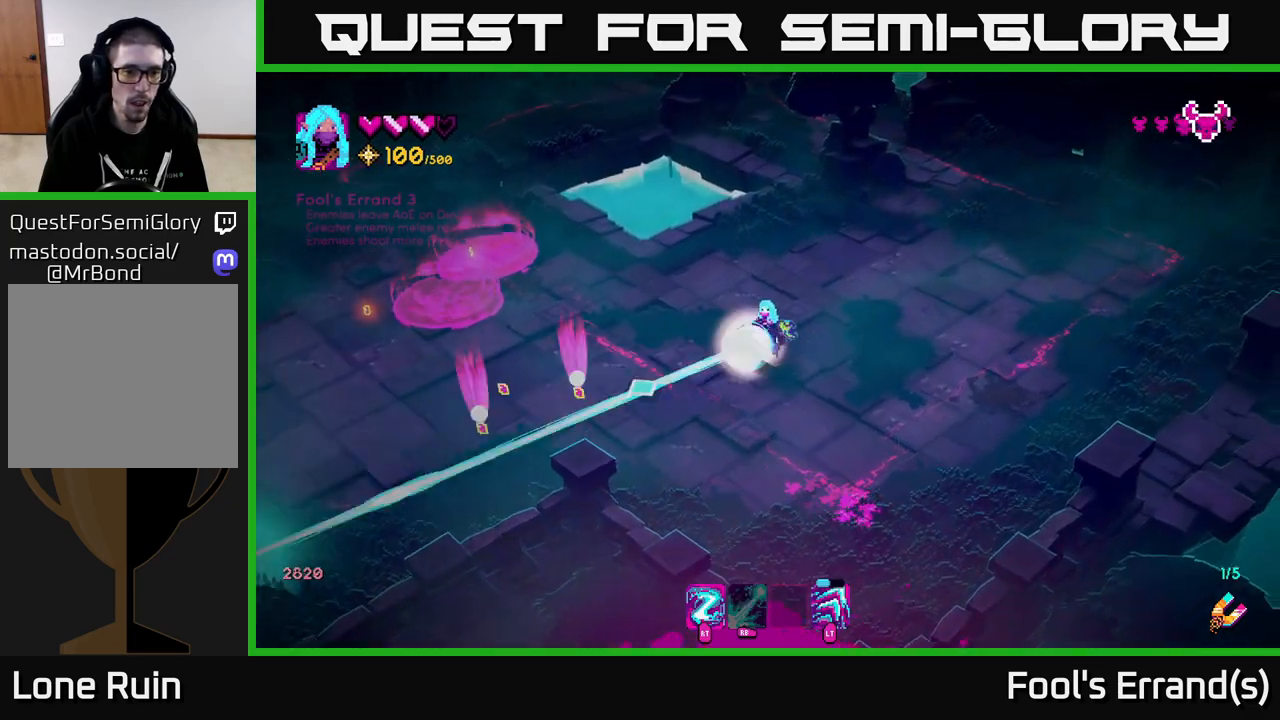
{"buttons": [], "left_stick": "left", "right_stick": "down-left", "events": [[17, "R1", "up"], [50, "left_stick", "up"], [200, "left_stick", "up-left"], [417, "left_stick", "left"]]}
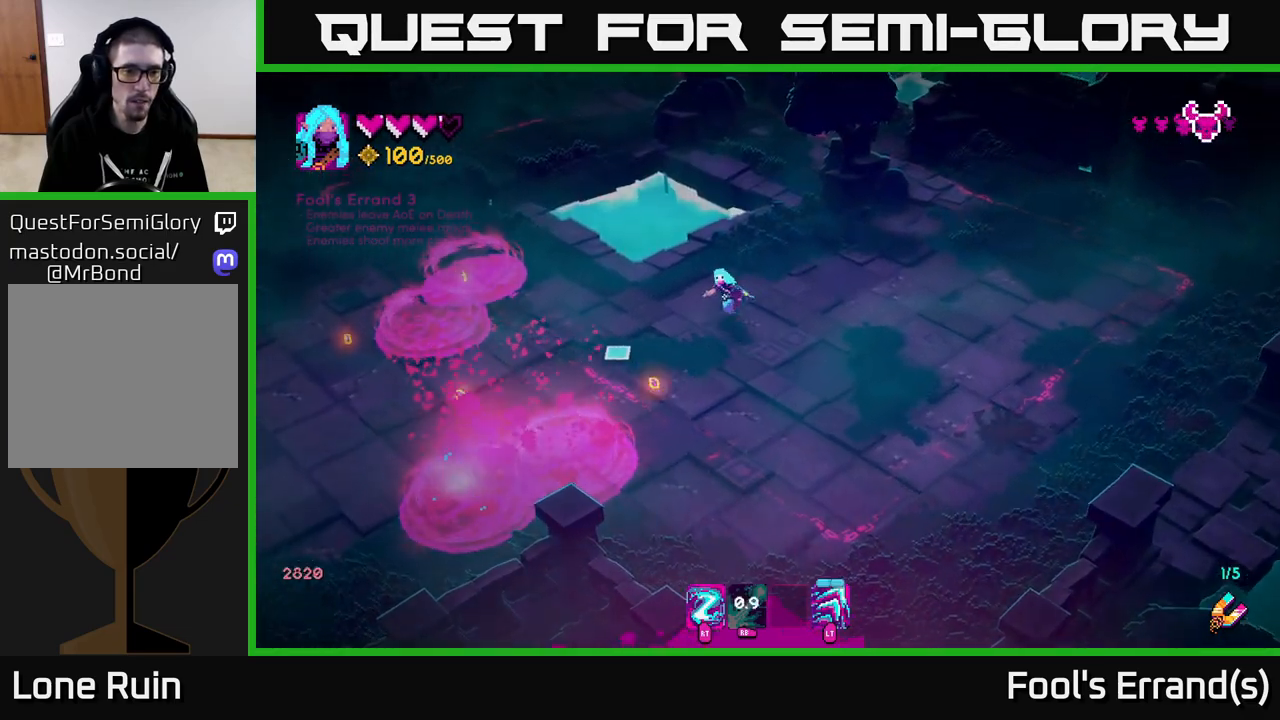
{"buttons": [], "left_stick": "down-left", "right_stick": "left", "events": [[83, "left_stick", "down-left"], [267, "right_stick", "left"]]}
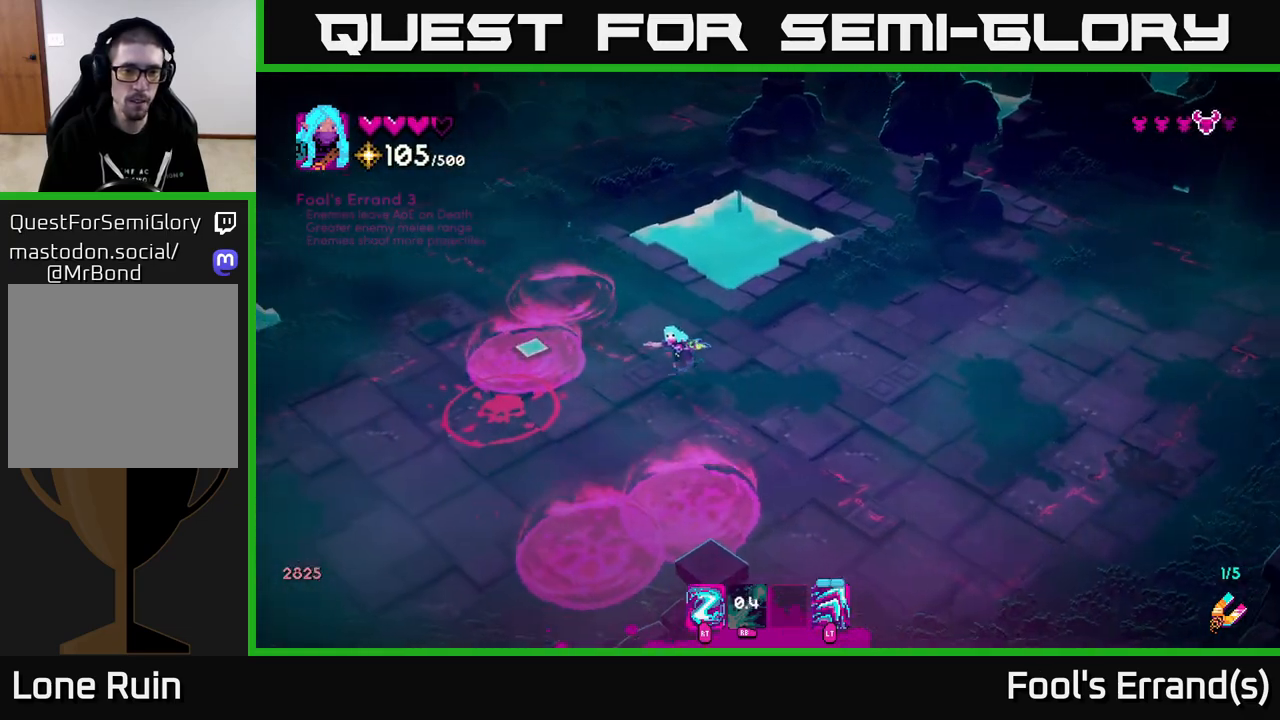
{"buttons": [], "left_stick": "down-left", "right_stick": "up-right", "events": [[83, "right_stick", "up-right"]]}
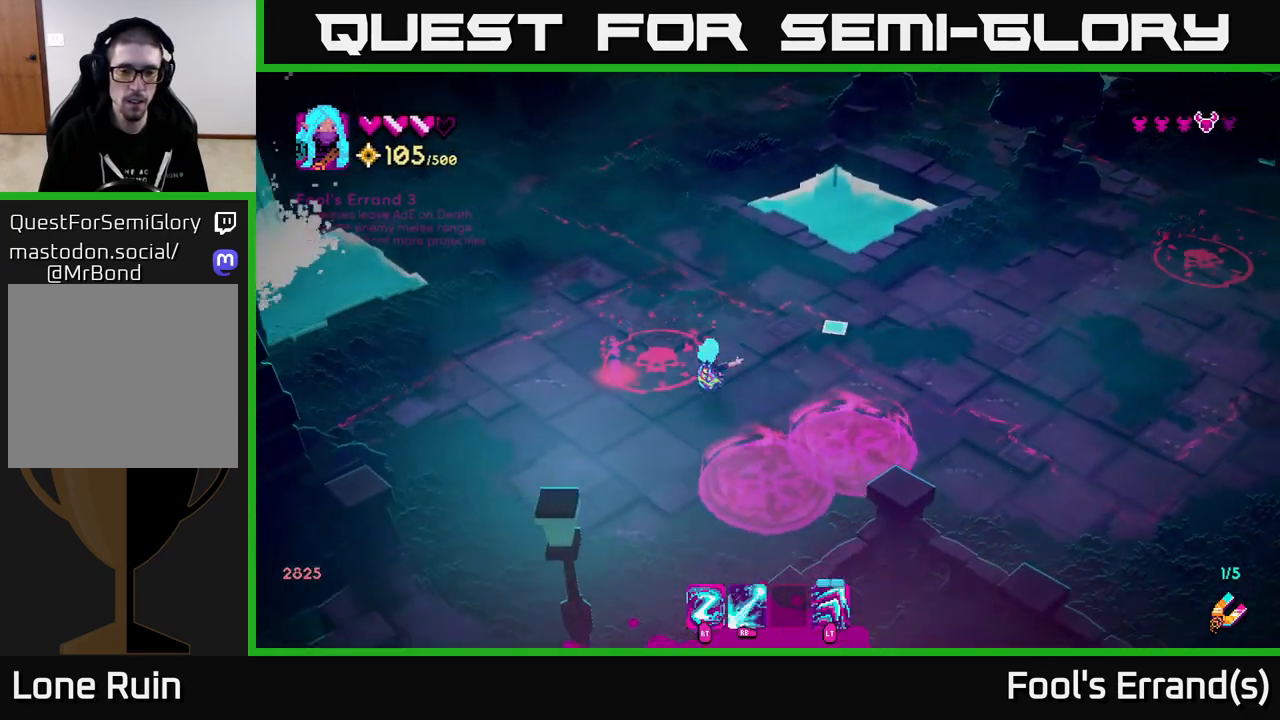
{"buttons": [], "left_stick": "down-left", "right_stick": "up", "events": [[233, "right_stick", "up"]]}
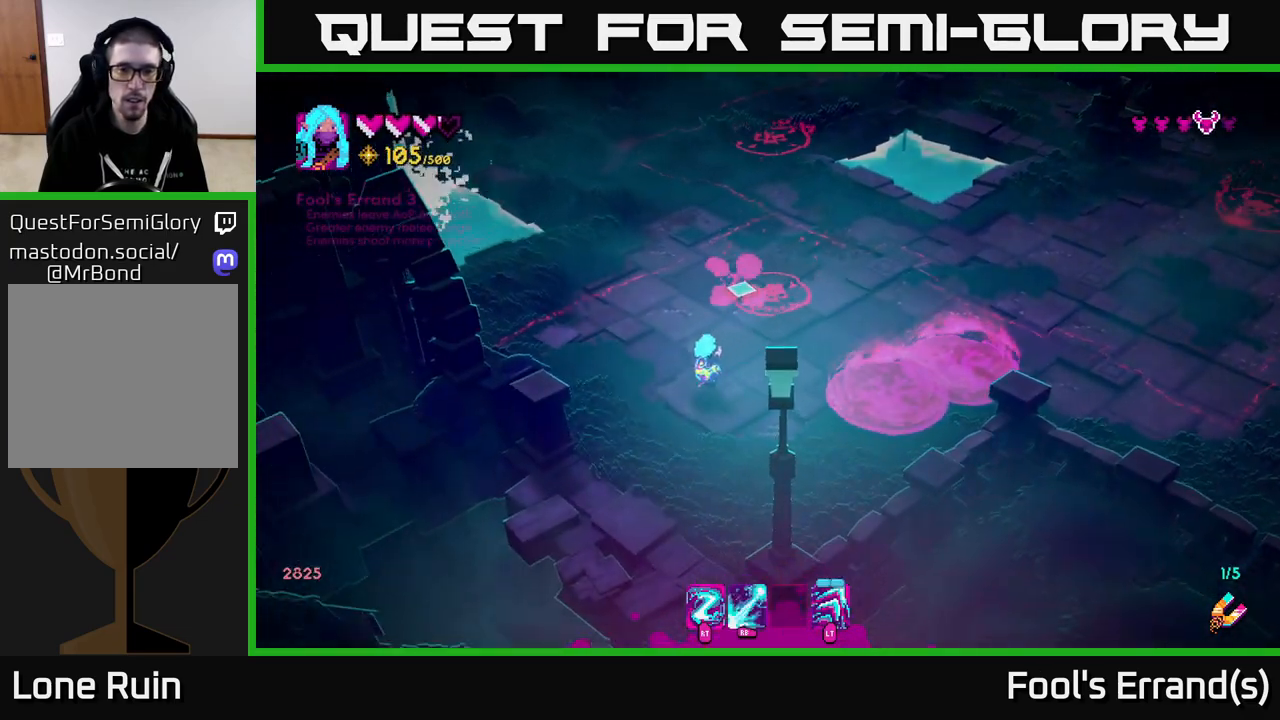
{"buttons": ["R1"], "left_stick": "center", "right_stick": "up", "events": [[67, "R1", "down"], [117, "left_stick", "center"]]}
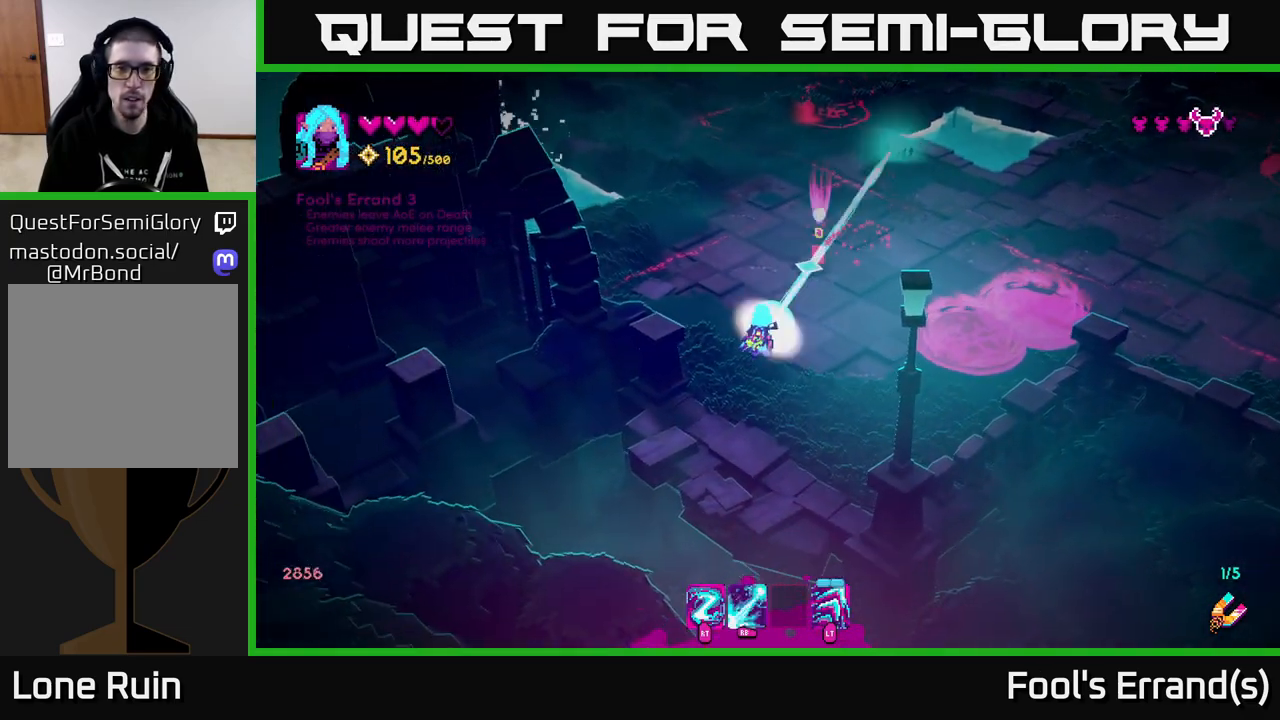
{"buttons": [], "left_stick": "up", "right_stick": "up", "events": [[33, "R1", "up"], [83, "left_stick", "up-left"], [250, "left_stick", "up"]]}
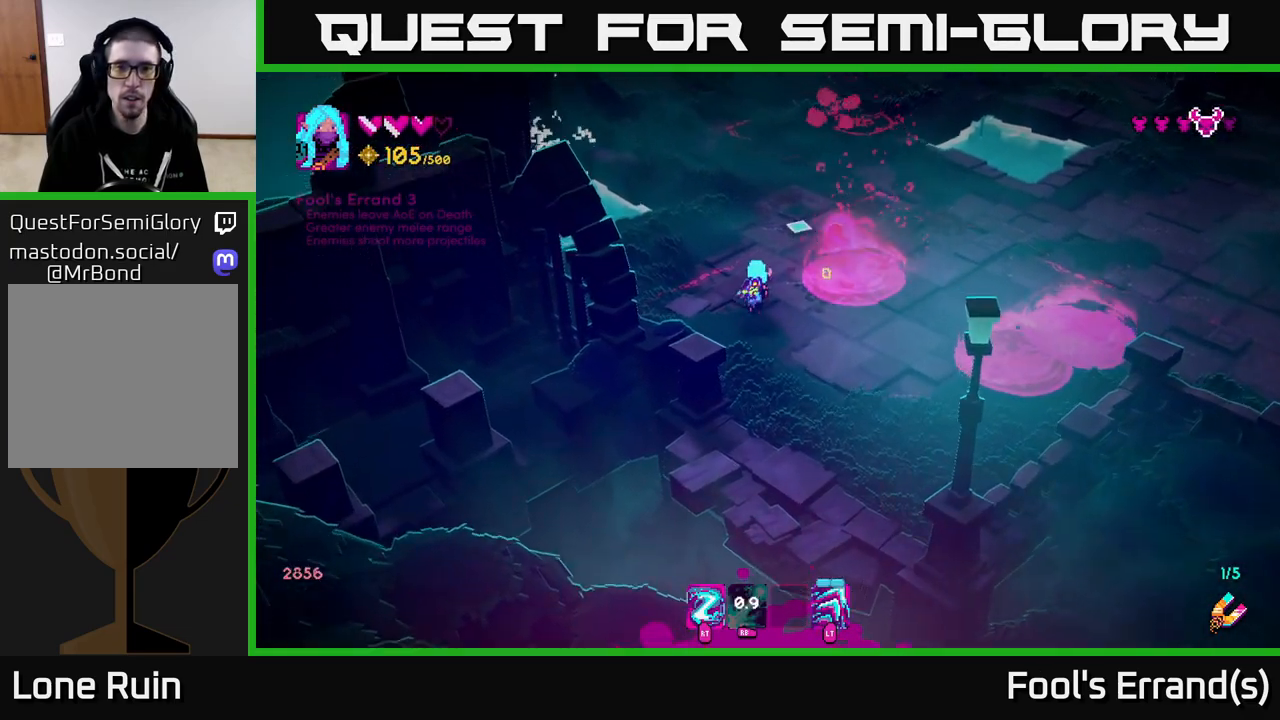
{"buttons": [], "left_stick": "center", "right_stick": "up", "events": [[300, "R2", "down"], [417, "R2", "up"], [467, "left_stick", "center"]]}
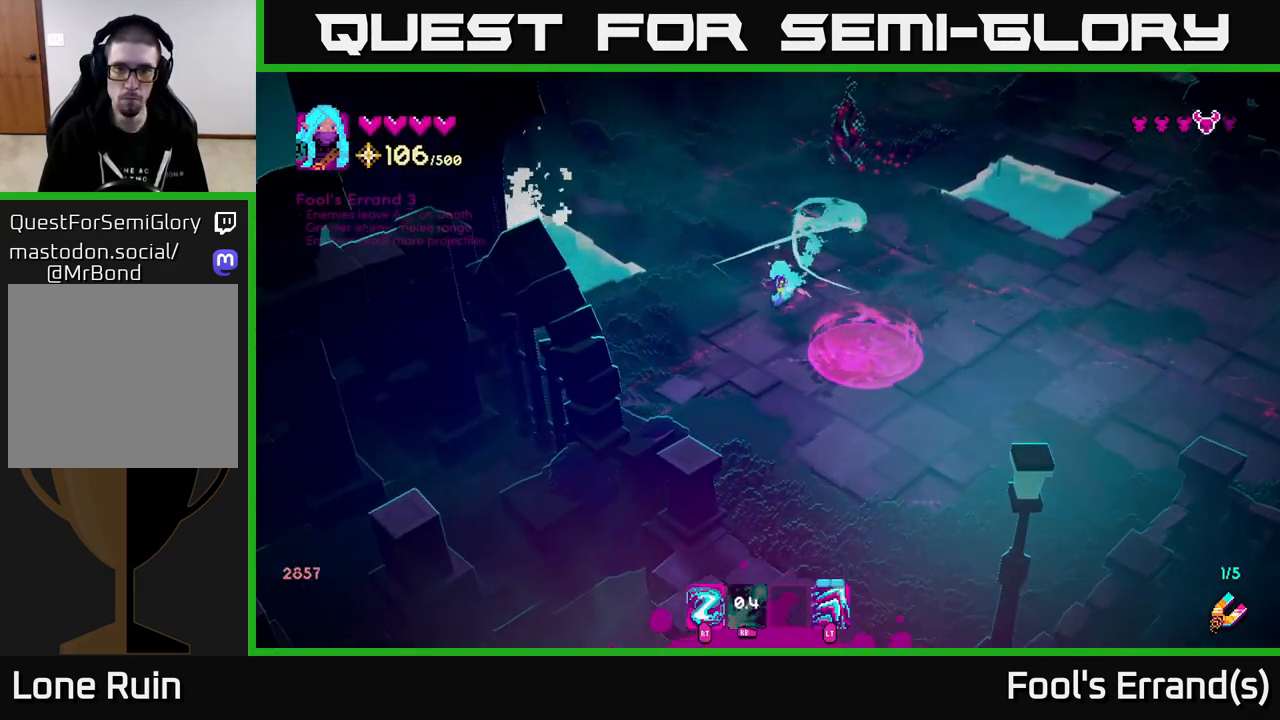
{"buttons": [], "left_stick": "center", "right_stick": "up", "events": [[117, "left_stick", "down-left"], [283, "left_stick", "up-left"], [333, "left_stick", "center"], [383, "left_stick", "down"], [483, "left_stick", "center"]]}
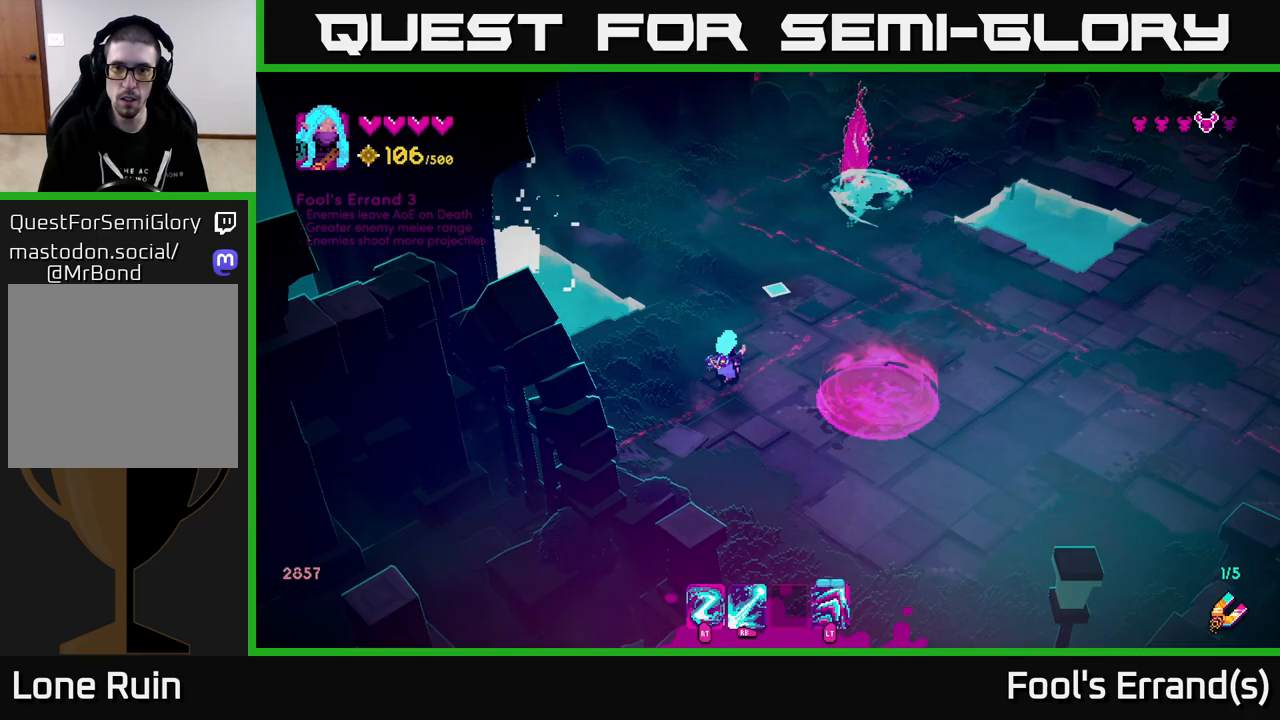
{"buttons": [], "left_stick": "center", "right_stick": "up", "events": [[50, "left_stick", "up"], [100, "left_stick", "up-right"], [283, "left_stick", "center"], [333, "left_stick", "down-left"], [467, "left_stick", "center"]]}
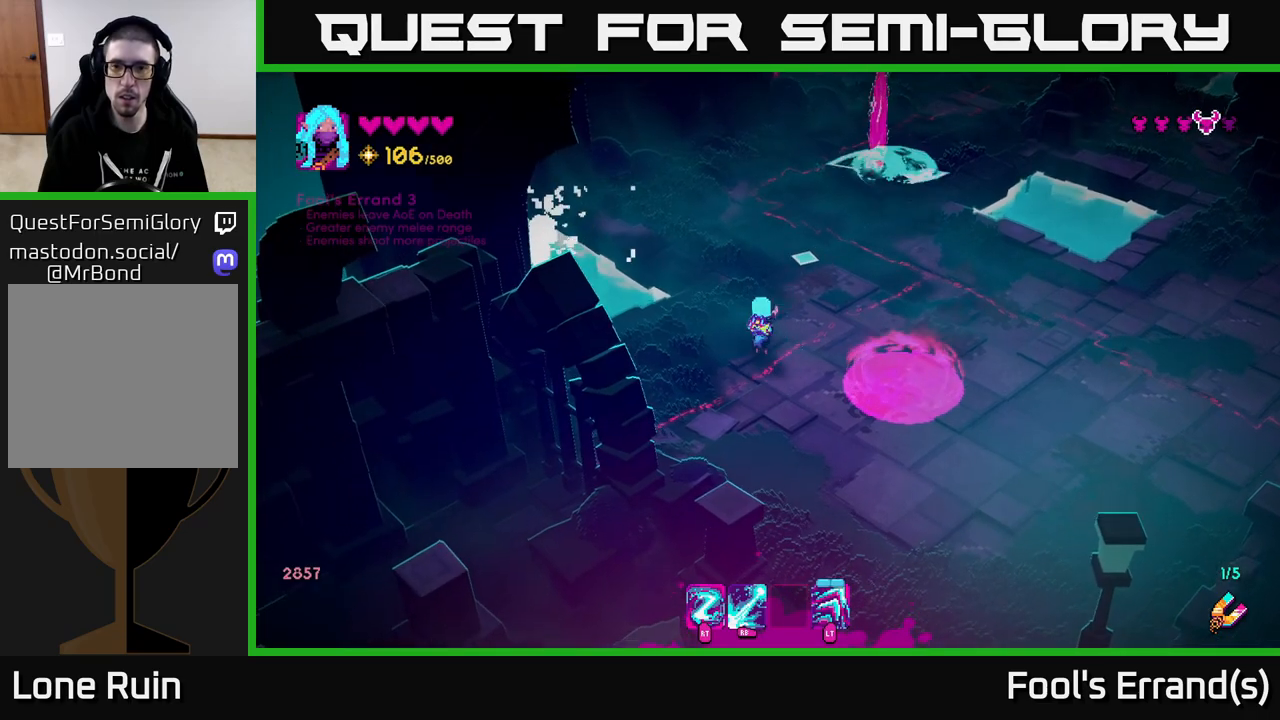
{"buttons": [], "left_stick": "down-right", "right_stick": "up-right", "events": [[67, "right_stick", "up-right"], [83, "left_stick", "down-left"], [300, "left_stick", "down-right"]]}
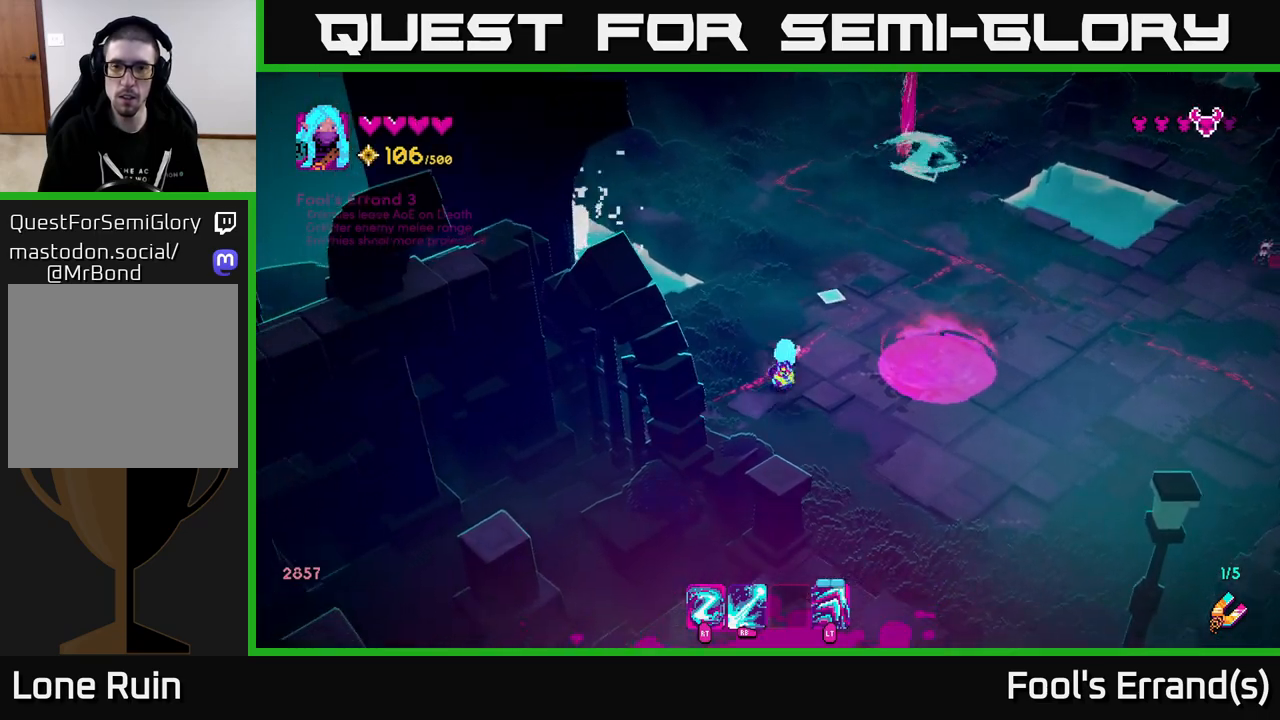
{"buttons": ["R1"], "left_stick": "right", "right_stick": "up-right", "events": [[450, "left_stick", "right"], [500, "R1", "down"]]}
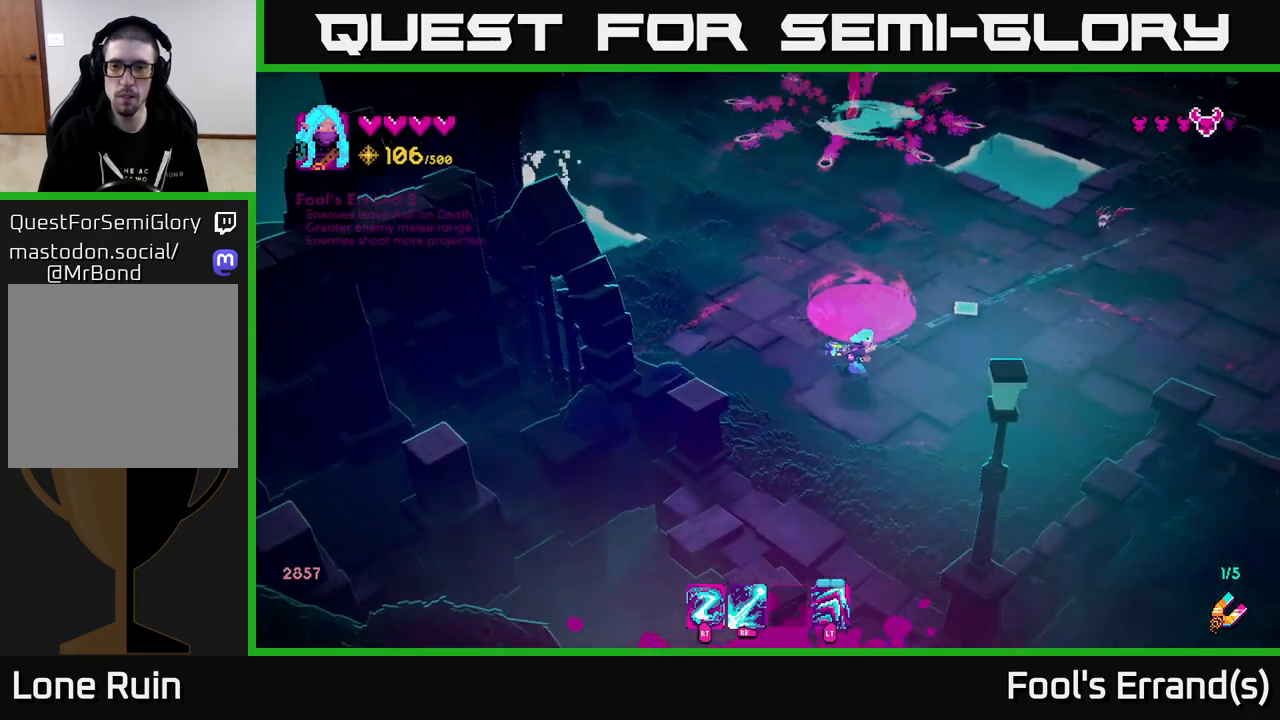
{"buttons": [], "left_stick": "down", "right_stick": "up-right", "events": [[200, "left_stick", "center"], [367, "left_stick", "down"], [433, "R1", "up"]]}
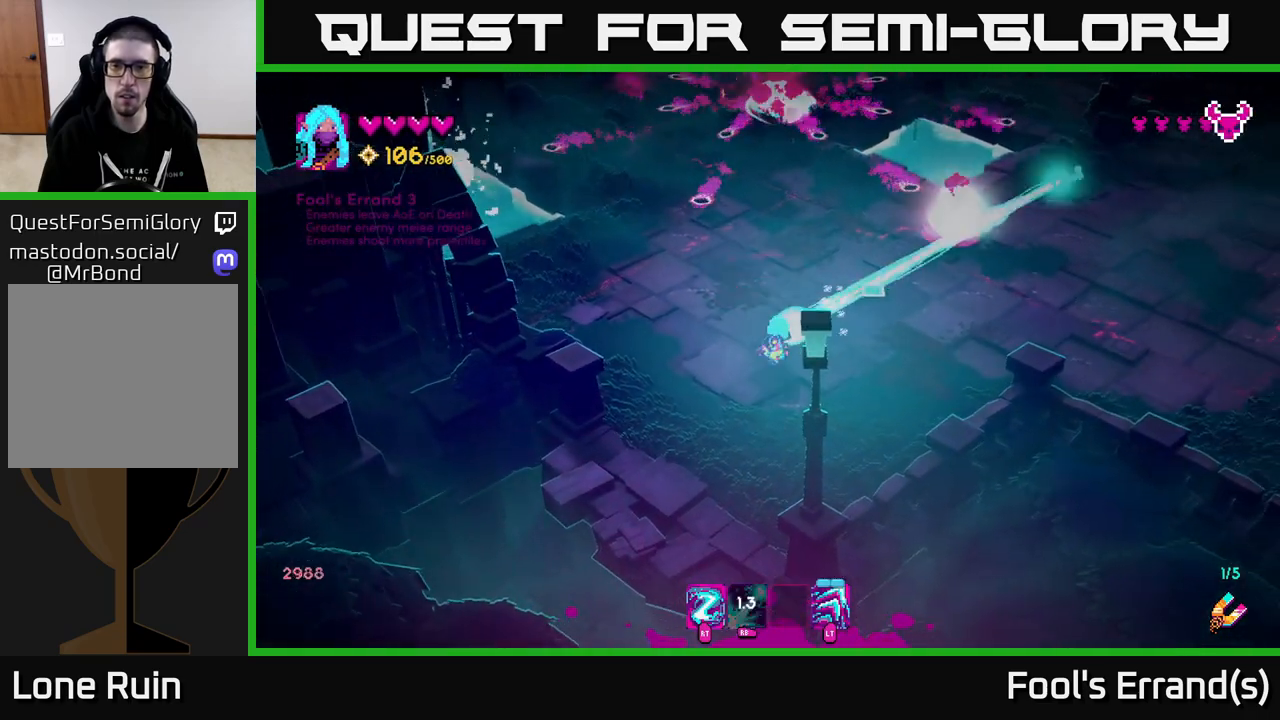
{"buttons": [], "left_stick": "up", "right_stick": "up", "events": [[133, "left_stick", "right"], [250, "left_stick", "up-right"], [367, "right_stick", "up"], [450, "left_stick", "up"]]}
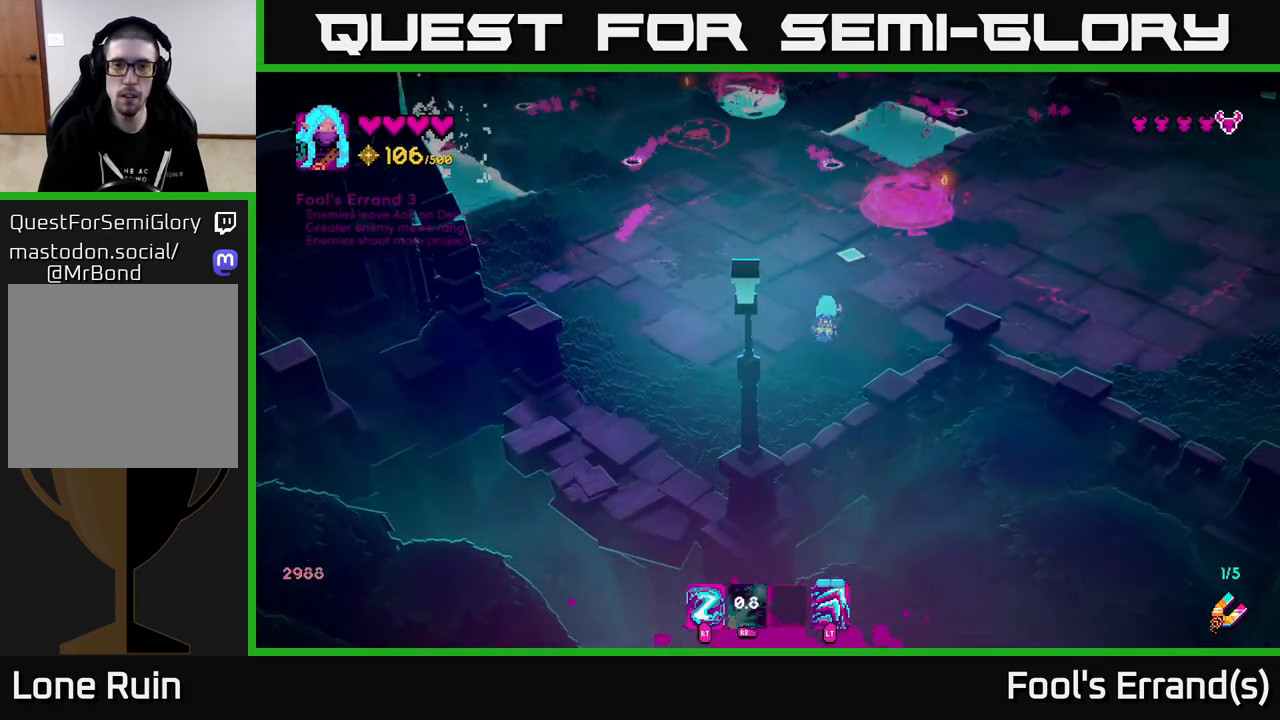
{"buttons": [], "left_stick": "up", "right_stick": "up", "events": [[17, "R2", "down"], [67, "left_stick", "up-left"], [133, "R2", "up"], [300, "left_stick", "up"]]}
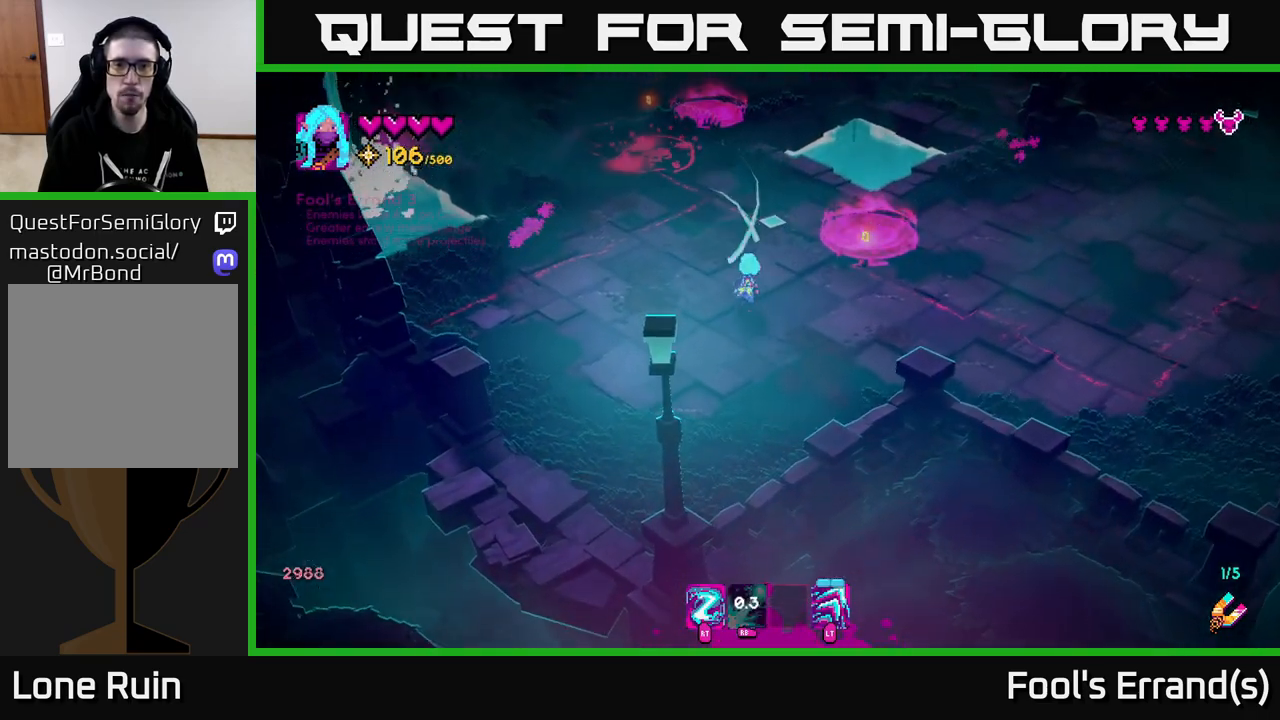
{"buttons": [], "left_stick": "up", "right_stick": "up", "events": []}
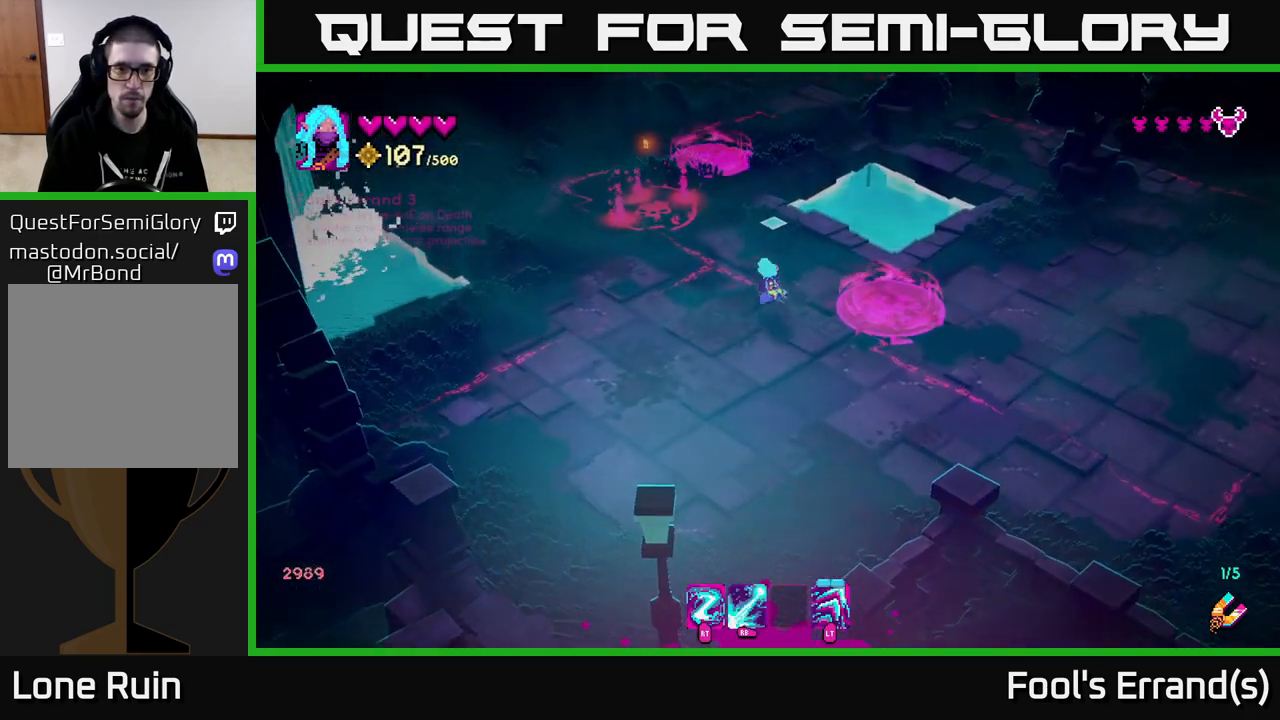
{"buttons": [], "left_stick": "down-right", "right_stick": "up-left", "events": [[367, "left_stick", "down"], [417, "right_stick", "up-left"], [483, "left_stick", "down-right"]]}
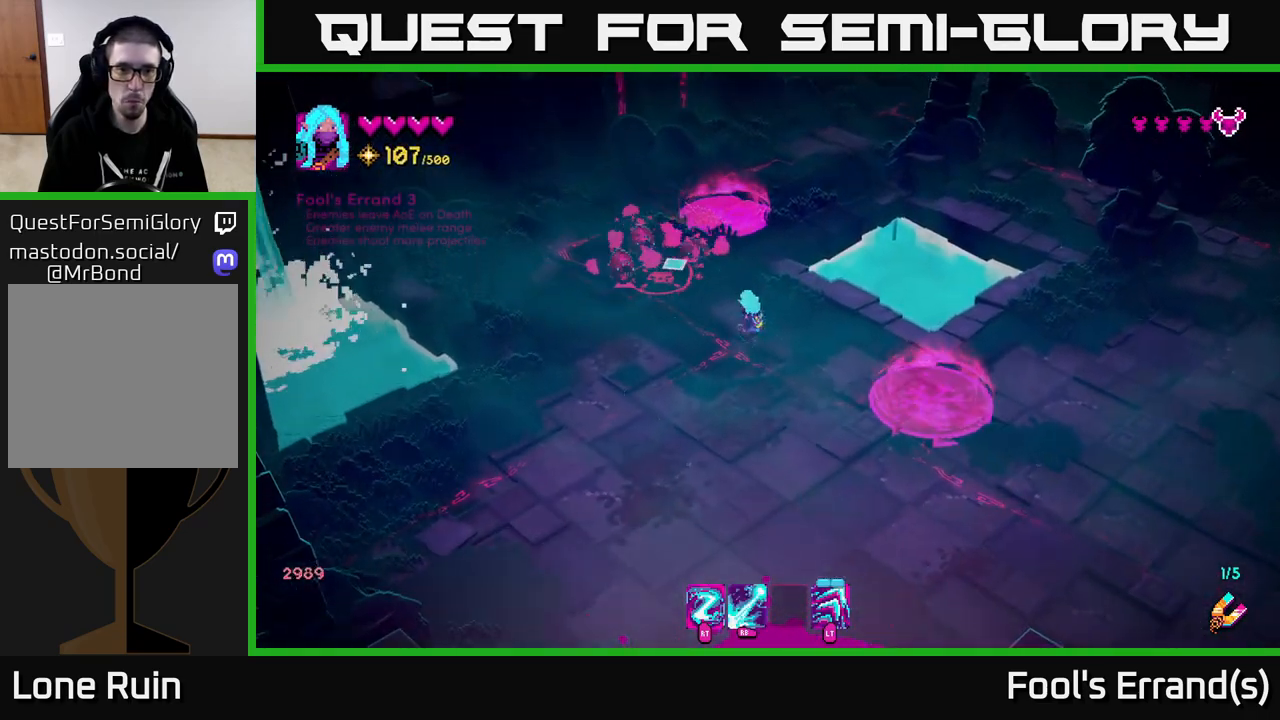
{"buttons": [], "left_stick": "down-left", "right_stick": "up-left", "events": [[233, "left_stick", "down"], [300, "R2", "down"], [383, "R2", "up"], [483, "left_stick", "down-left"]]}